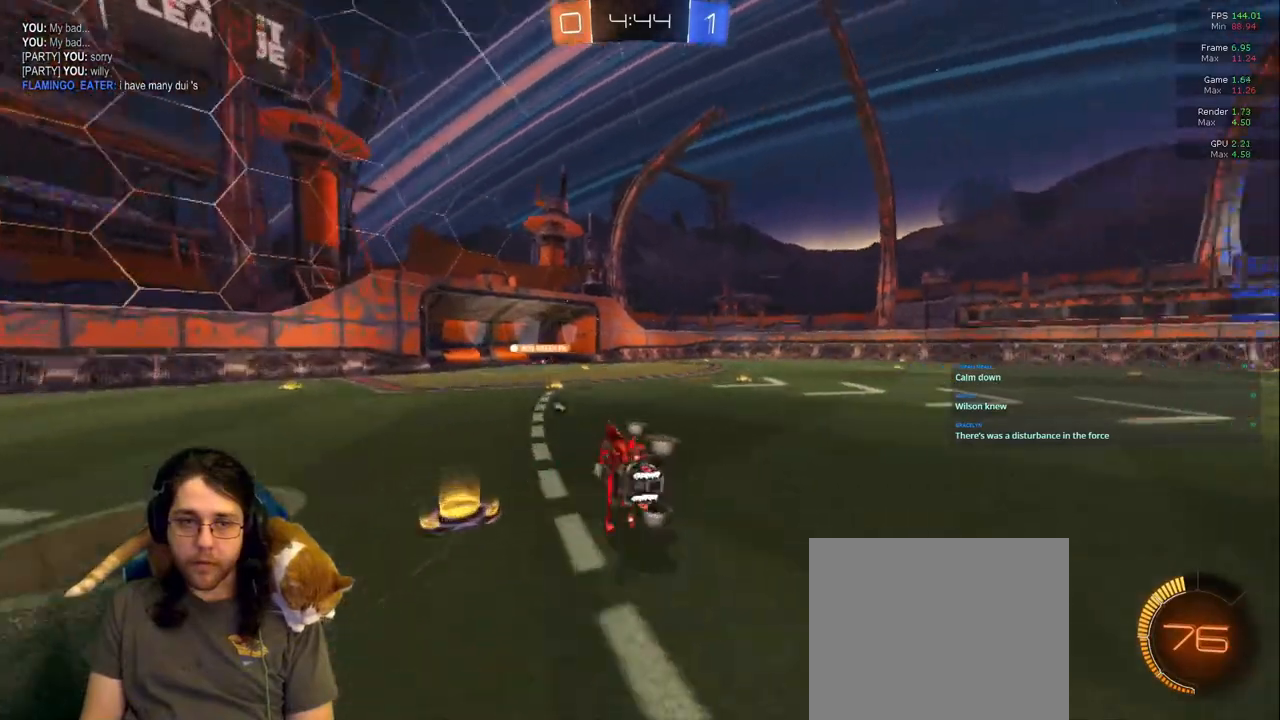
Gameplay with a controller (PlayStation layout); each line is a JSON object with the inputs held at the frame after it (dt_ms = milliseconds from this image to that frame). "events" lists button and stick changes between this image and that frame as [ms after this image, input, new state], when the widget could be followed in between. Not read: L3 R2 R3.
{"dt_ms": 500, "buttons": [], "left_stick": "right", "right_stick": "center", "events": [[33, "left_stick", "down-right"], [233, "left_stick", "center"], [433, "left_stick", "right"]]}
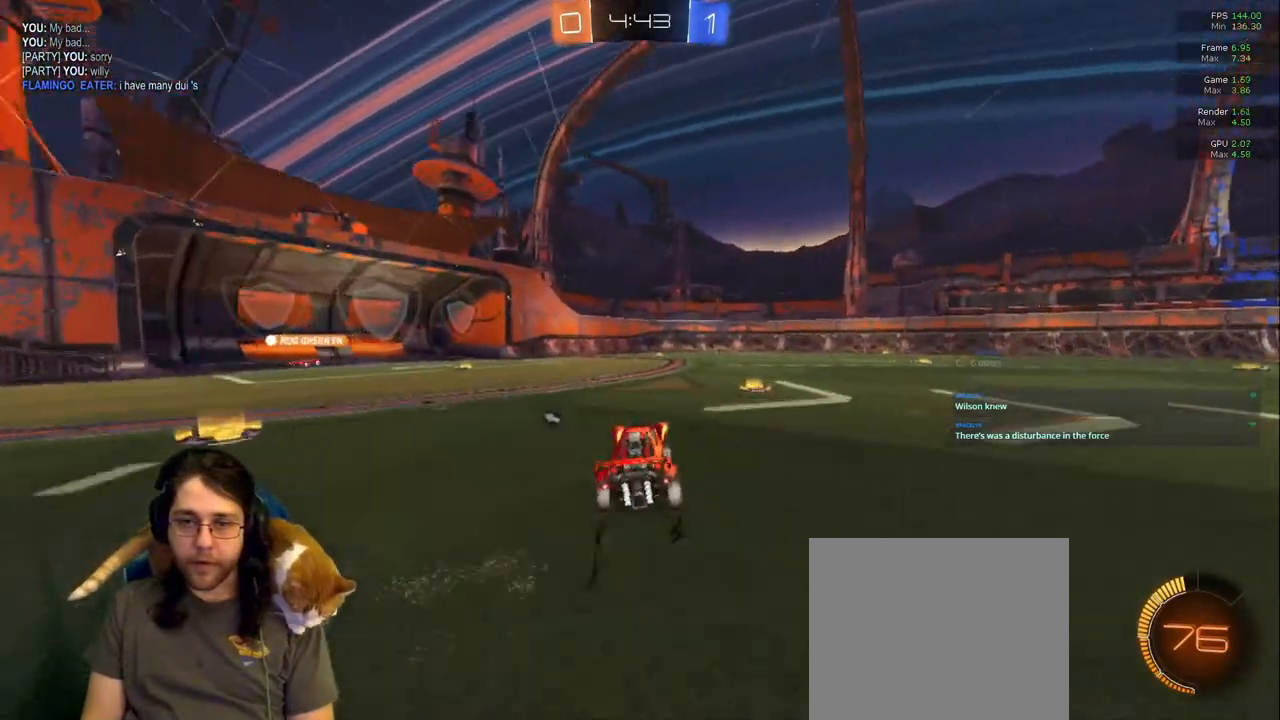
{"dt_ms": 500, "buttons": [], "left_stick": "left", "right_stick": "center", "events": [[217, "left_stick", "center"], [400, "left_stick", "left"]]}
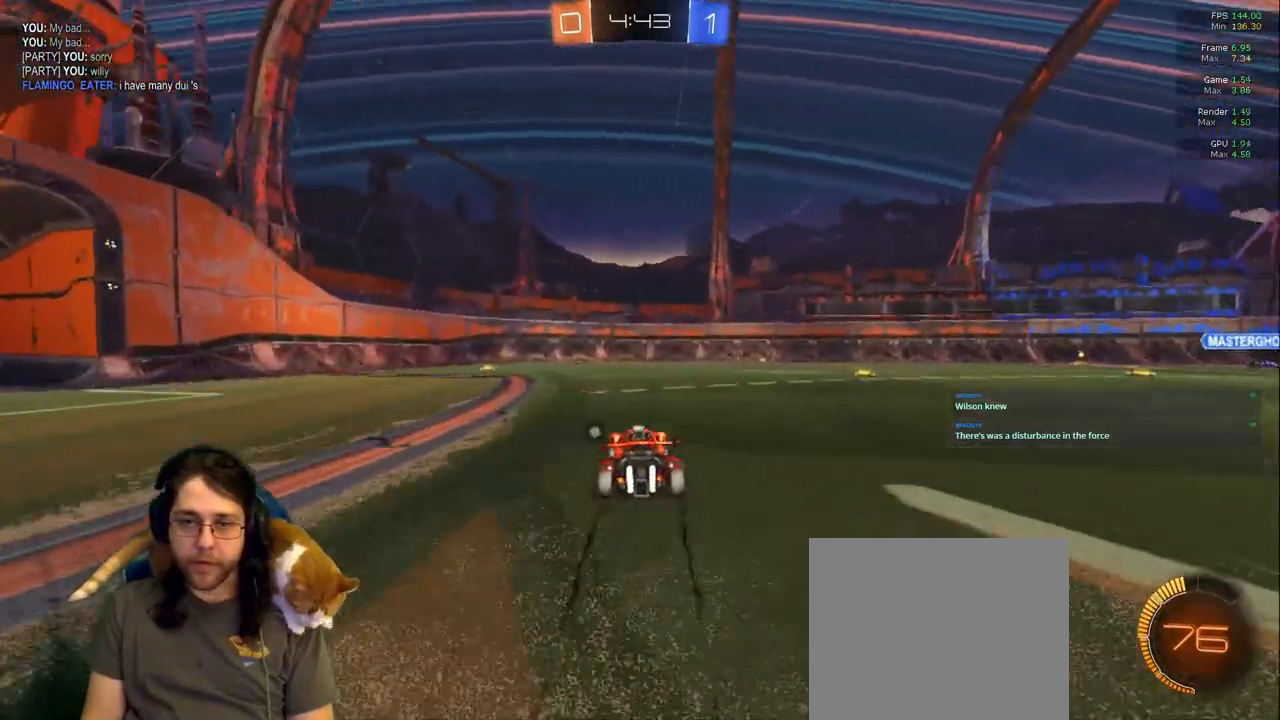
{"dt_ms": 500, "buttons": [], "left_stick": "center", "right_stick": "center"}
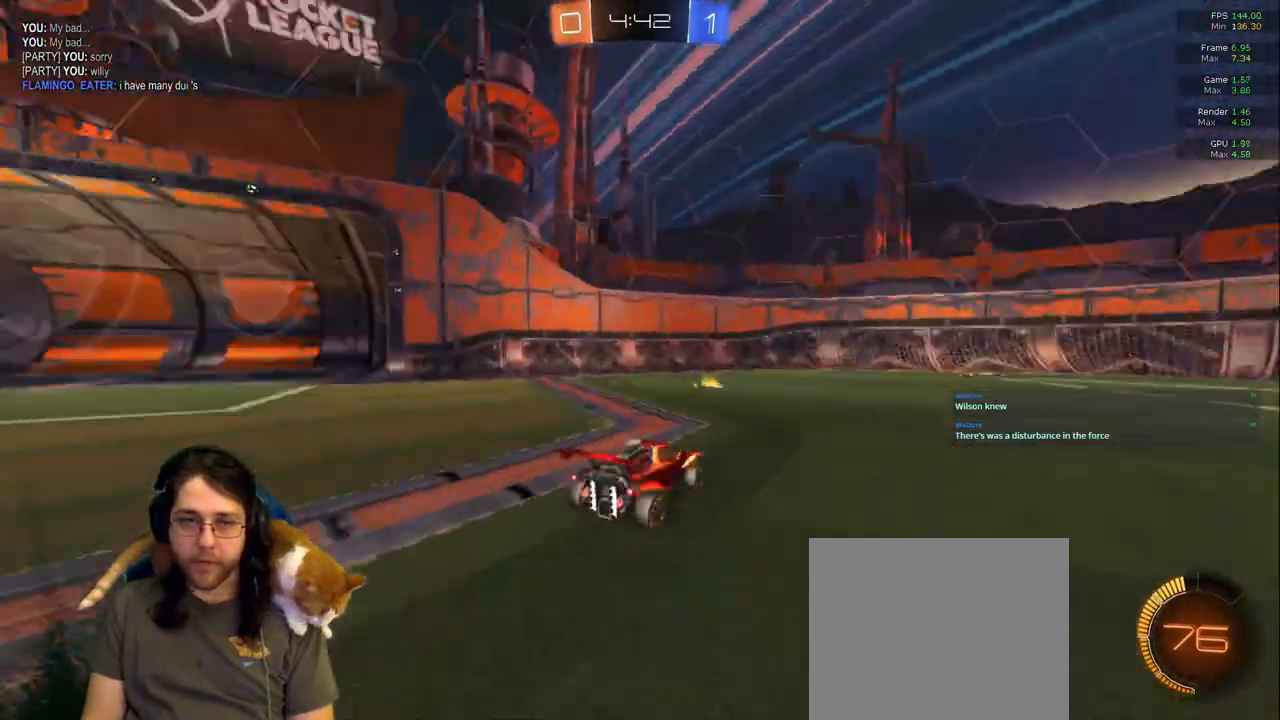
{"dt_ms": 1000, "buttons": [], "left_stick": "left", "right_stick": "center"}
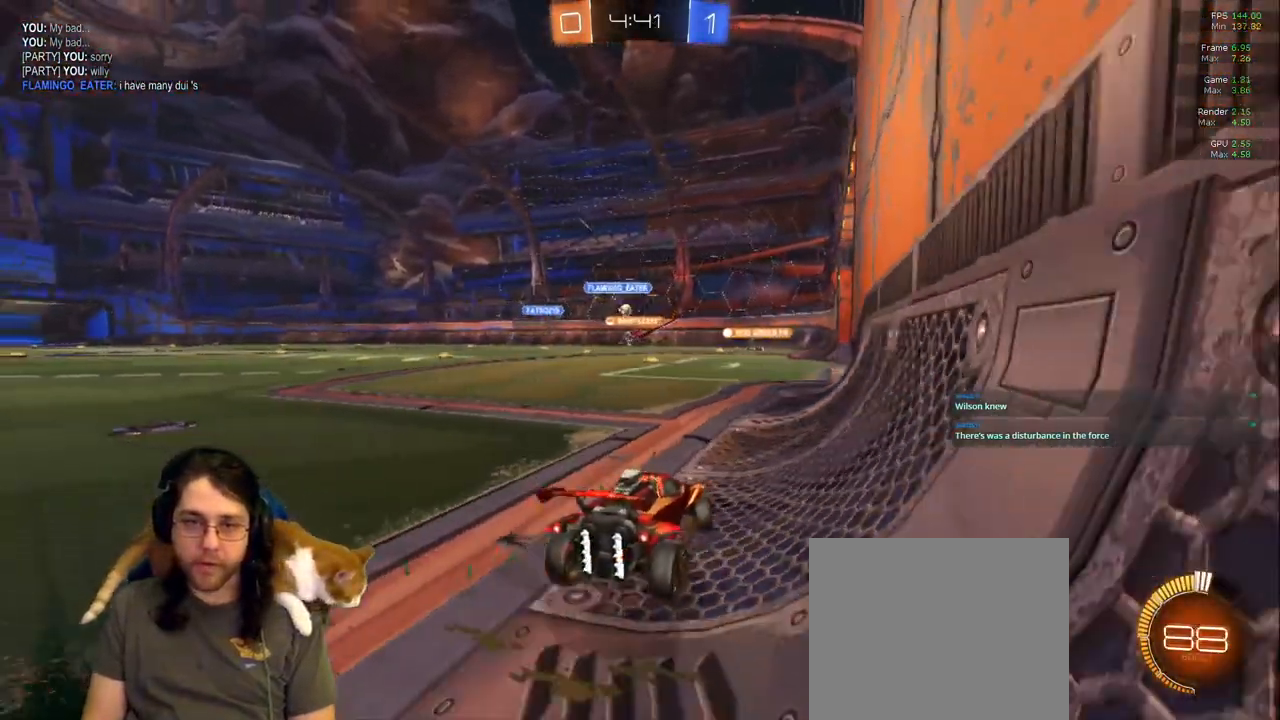
{"dt_ms": 500, "buttons": [], "left_stick": "center", "right_stick": "center", "events": [[83, "left_stick", "center"], [317, "left_stick", "right"], [450, "left_stick", "center"]]}
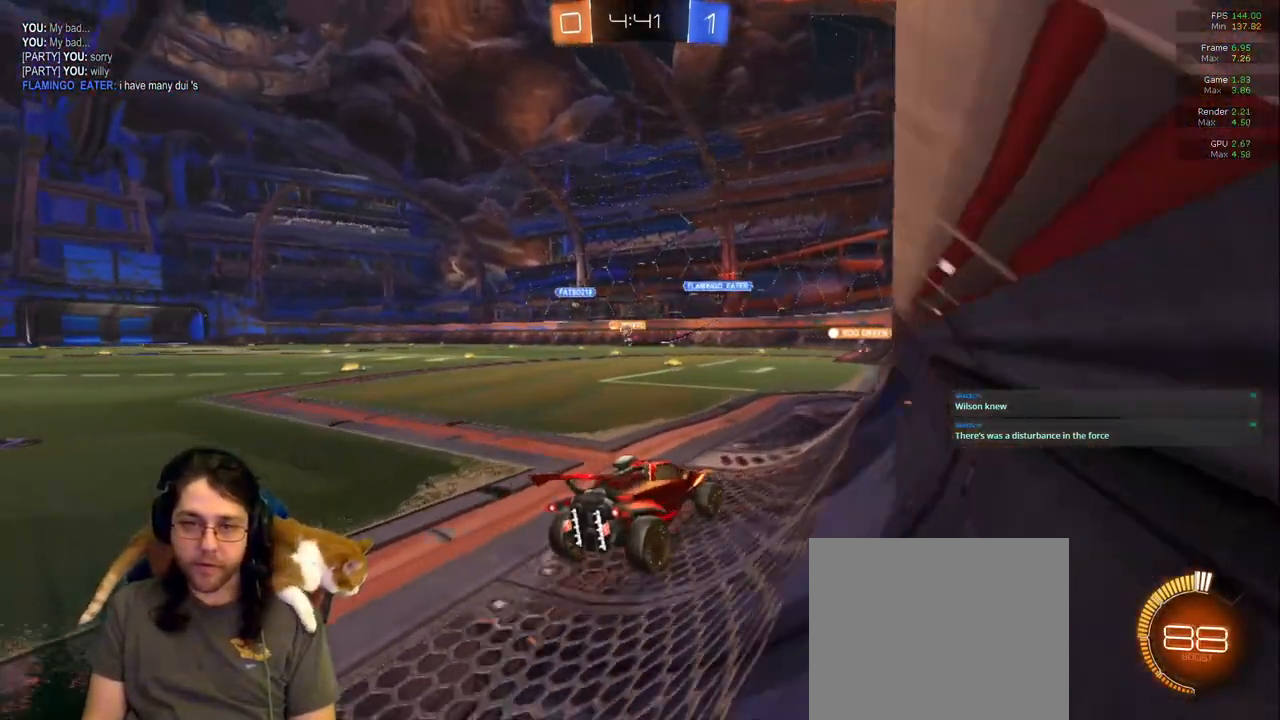
{"dt_ms": 500, "buttons": [], "left_stick": "center", "right_stick": "center", "events": [[117, "left_stick", "left"], [433, "left_stick", "center"]]}
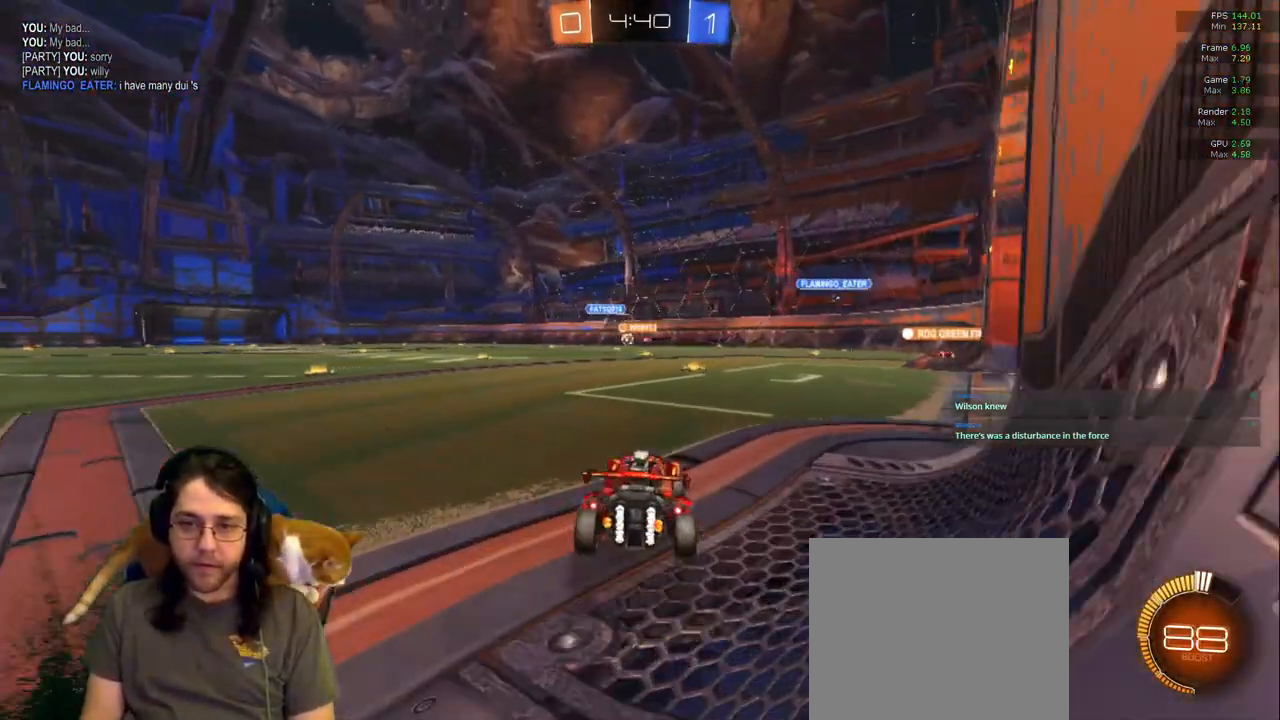
{"dt_ms": 500, "buttons": [], "left_stick": "center", "right_stick": "center", "events": [[133, "left_stick", "up-left"], [333, "left_stick", "center"]]}
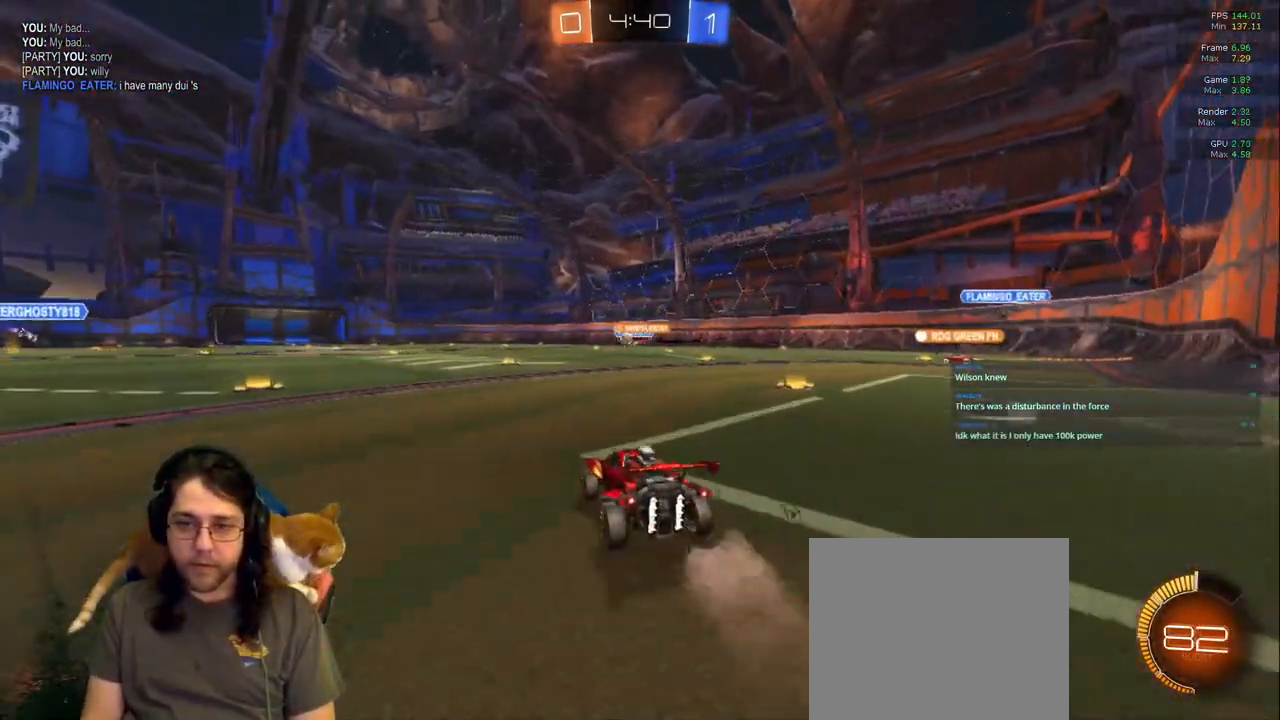
{"dt_ms": 500, "buttons": [], "left_stick": "left", "right_stick": "center", "events": [[233, "left_stick", "left"]]}
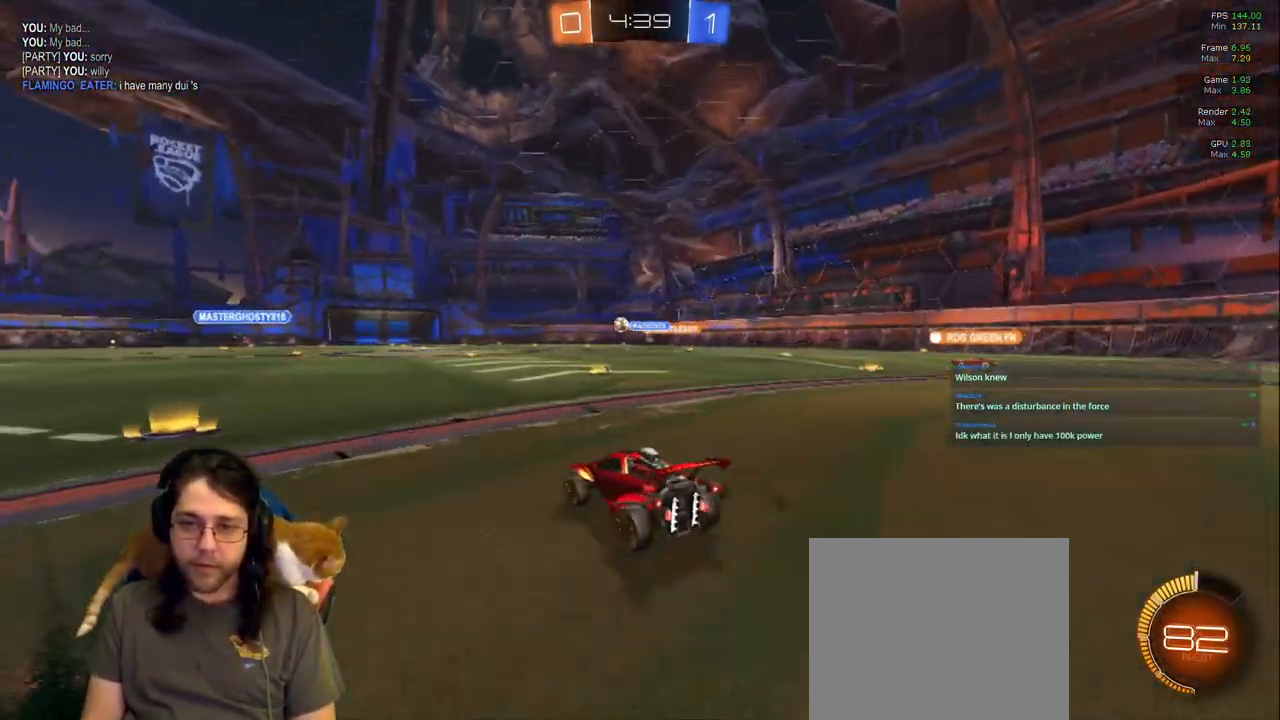
{"dt_ms": 500, "buttons": [], "left_stick": "center", "right_stick": "center", "events": [[333, "left_stick", "center"]]}
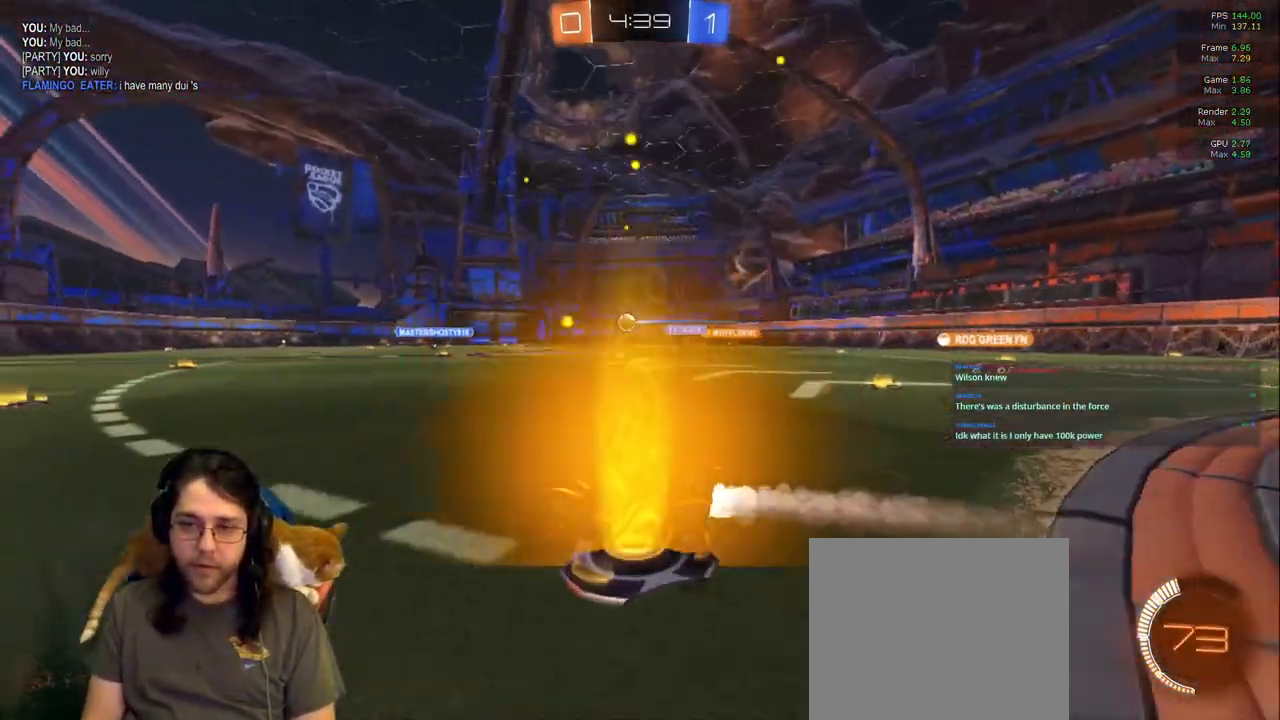
{"dt_ms": 500, "buttons": [], "left_stick": "right", "right_stick": "center", "events": [[33, "left_stick", "right"], [183, "left_stick", "center"], [250, "left_stick", "left"], [400, "left_stick", "center"], [467, "left_stick", "right"]]}
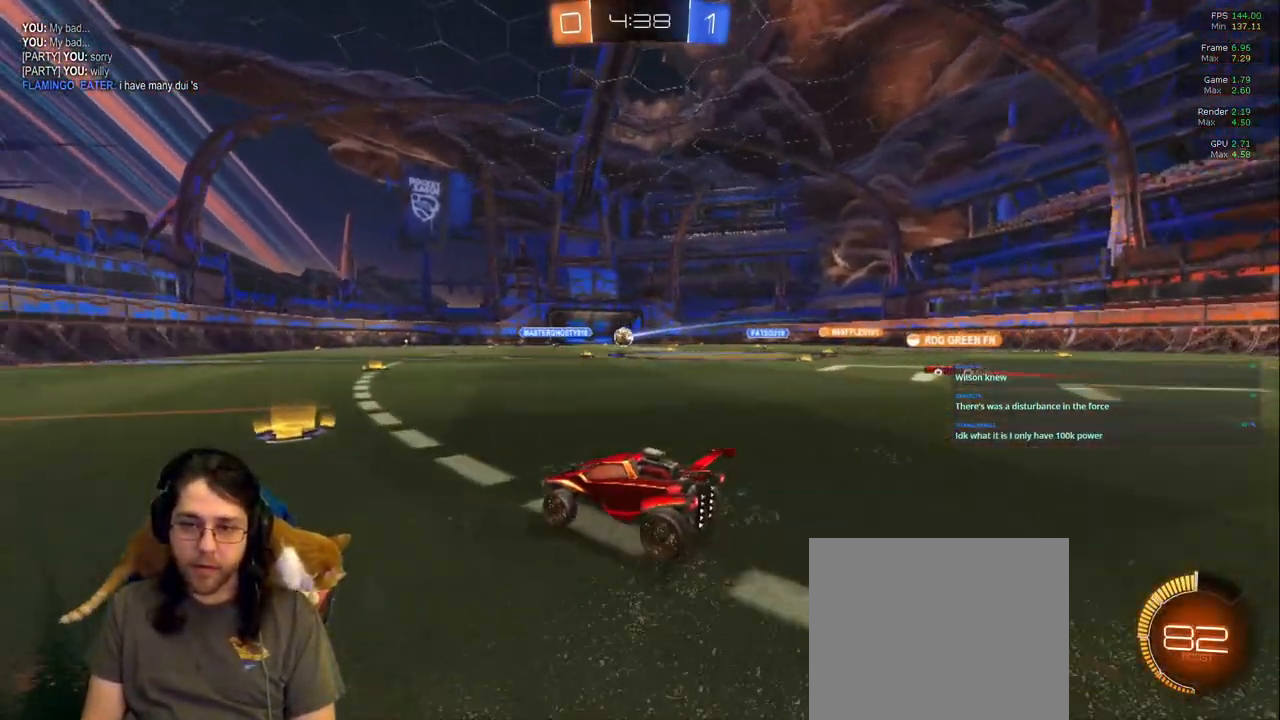
{"dt_ms": 500, "buttons": [], "left_stick": "right", "right_stick": "center", "events": [[117, "L2", "down"], [133, "left_stick", "center"], [200, "left_stick", "left"], [283, "L2", "up"], [283, "left_stick", "center"], [350, "left_stick", "right"]]}